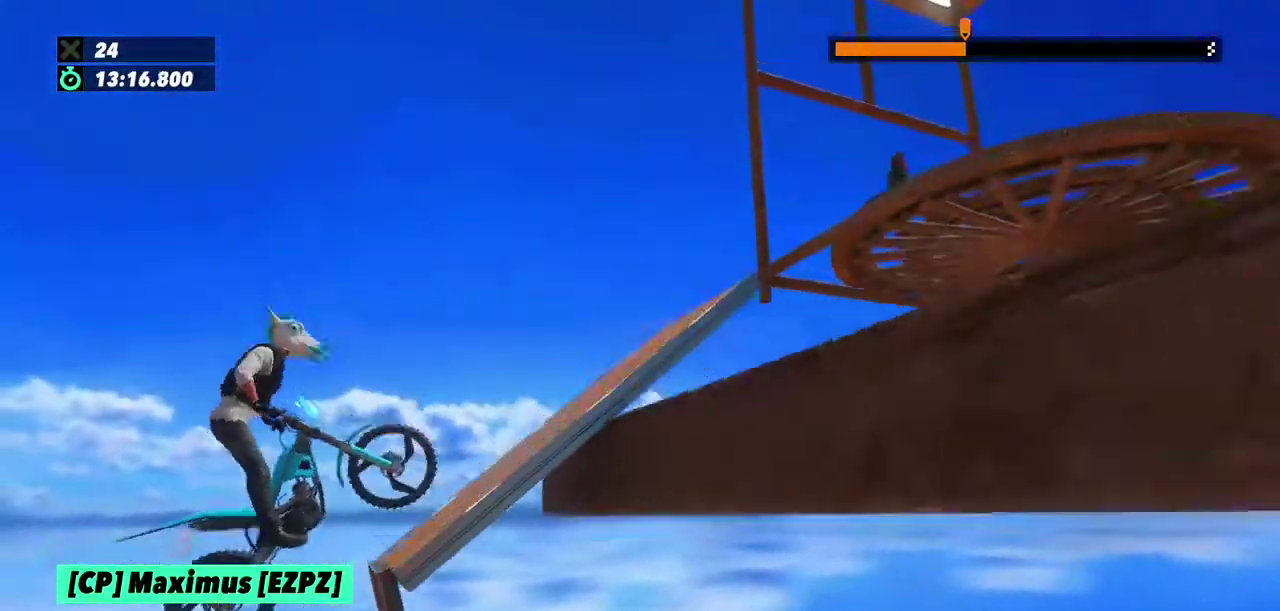
Gameplay with a controller (Xbox layout); each line is a JSON object with the inputs held at the frame after it. "events" lists button and stick changes between this image and that frame as [ms after this image, input, new state], when the widget could be followed in between. This overlay highlights the sticks when they move; stick clicks (L3) are not distinguishable. Not read: L3 R3.
{"buttons": ["L2"], "left_stick": "left"}
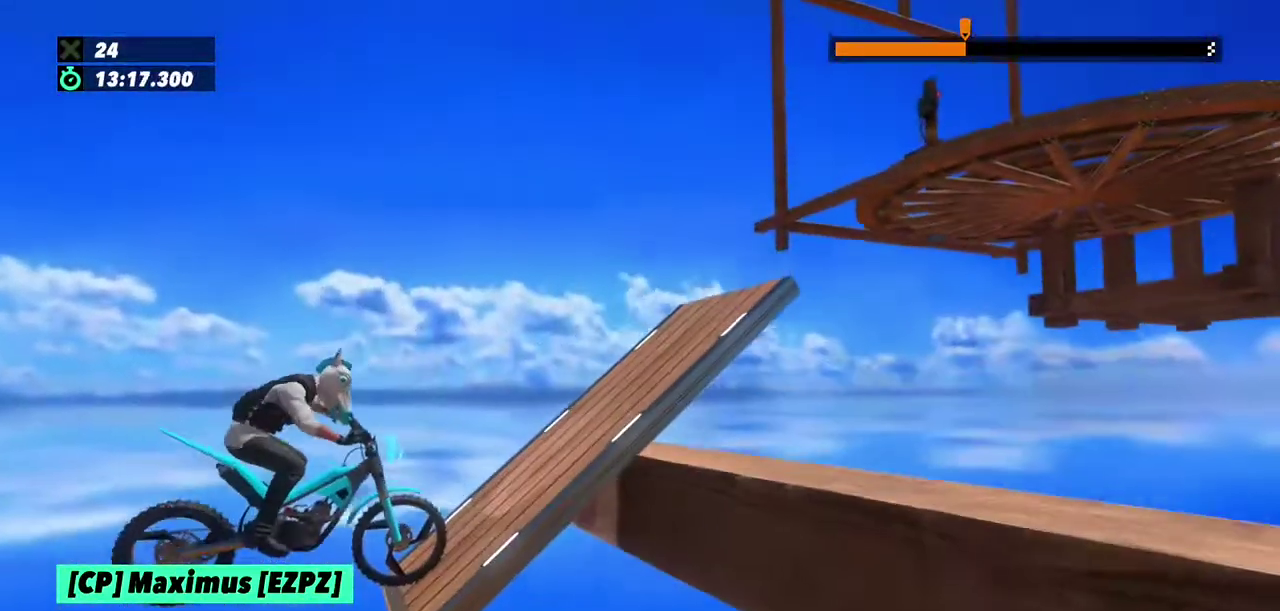
{"buttons": [], "left_stick": "center"}
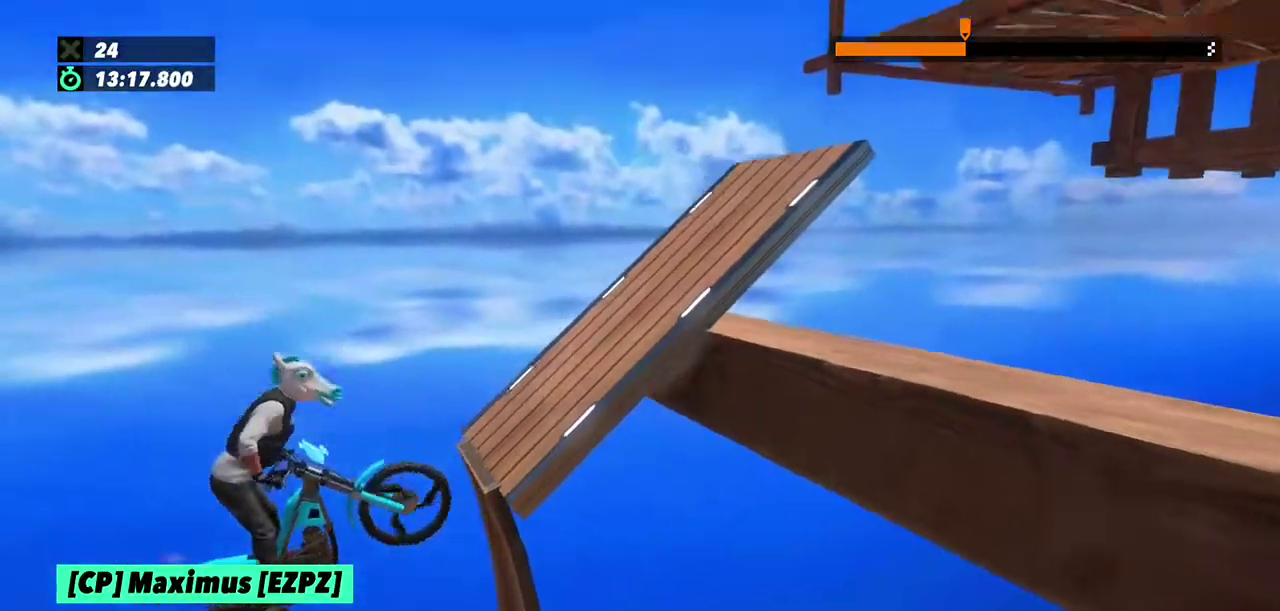
{"buttons": [], "left_stick": "left"}
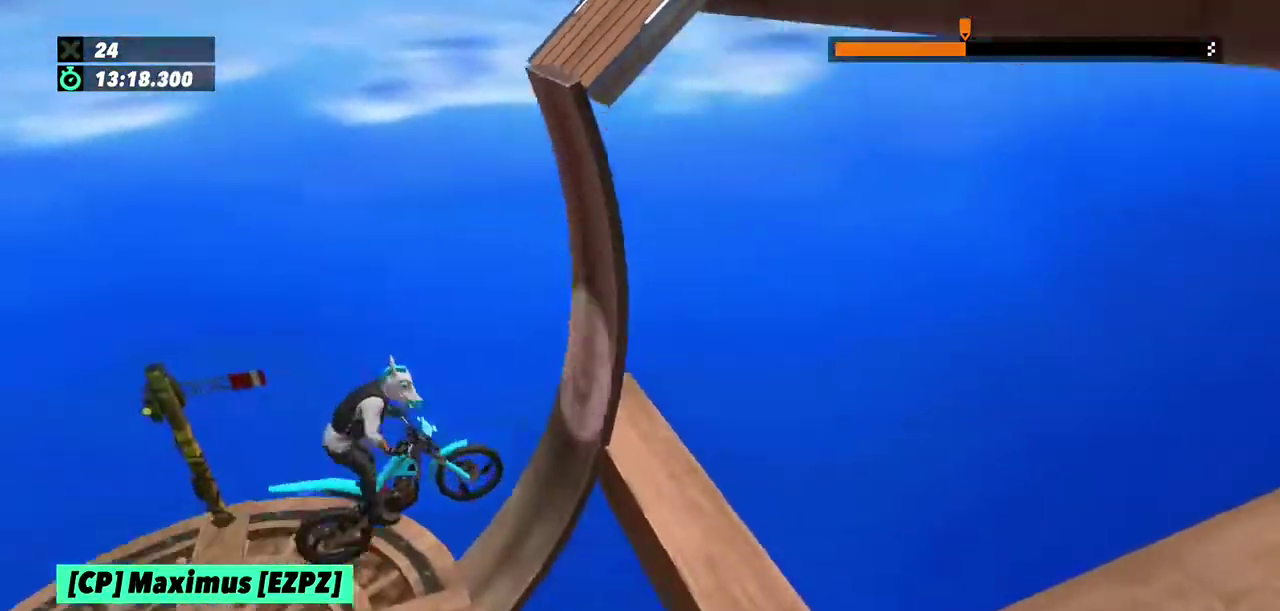
{"buttons": [], "left_stick": "center", "events": [[34, "left_stick", "center"], [300, "R2", "down"], [467, "R2", "up"]]}
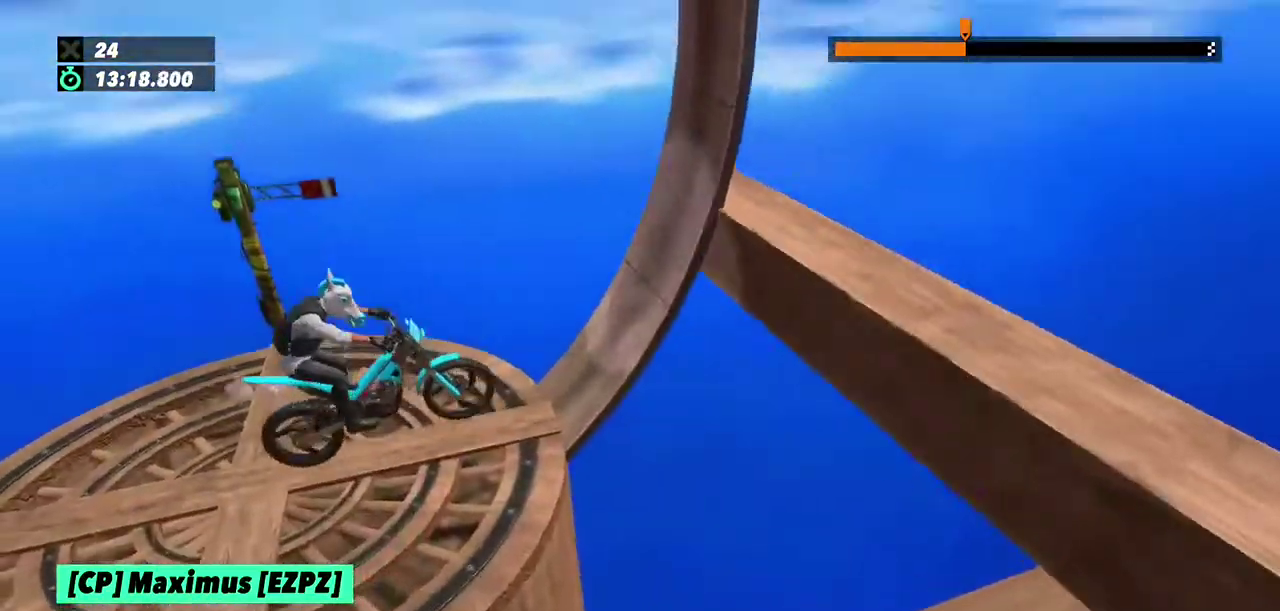
{"buttons": ["R2"], "left_stick": "center", "events": [[467, "R2", "down"]]}
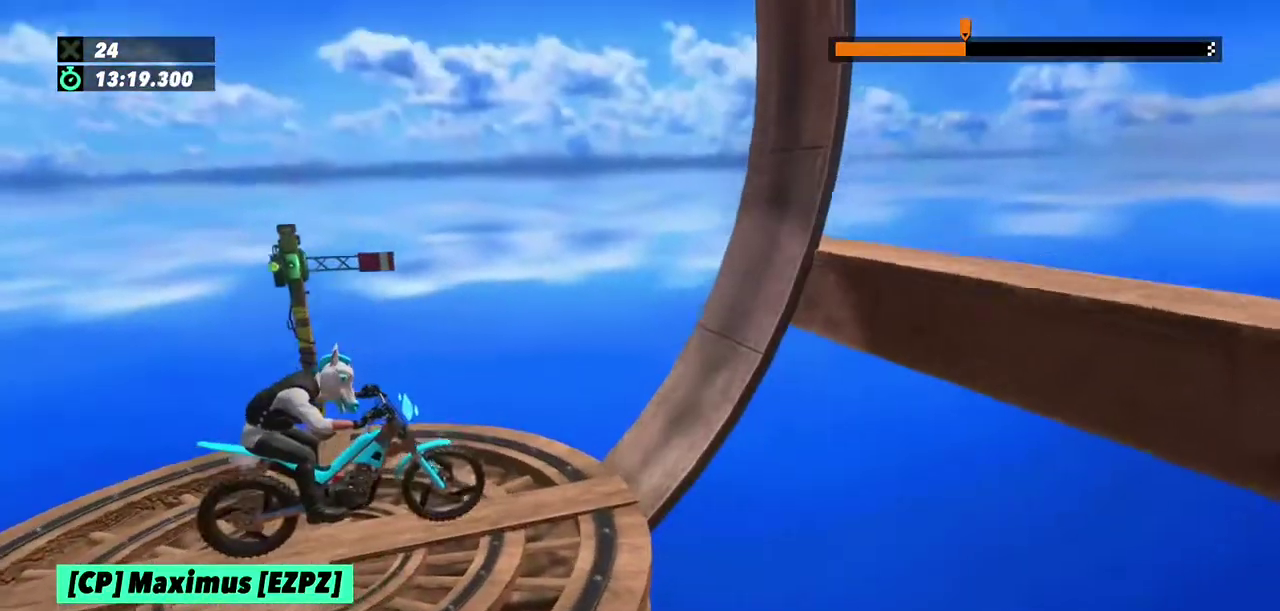
{"buttons": ["R2"], "left_stick": "left", "events": [[334, "left_stick", "left"]]}
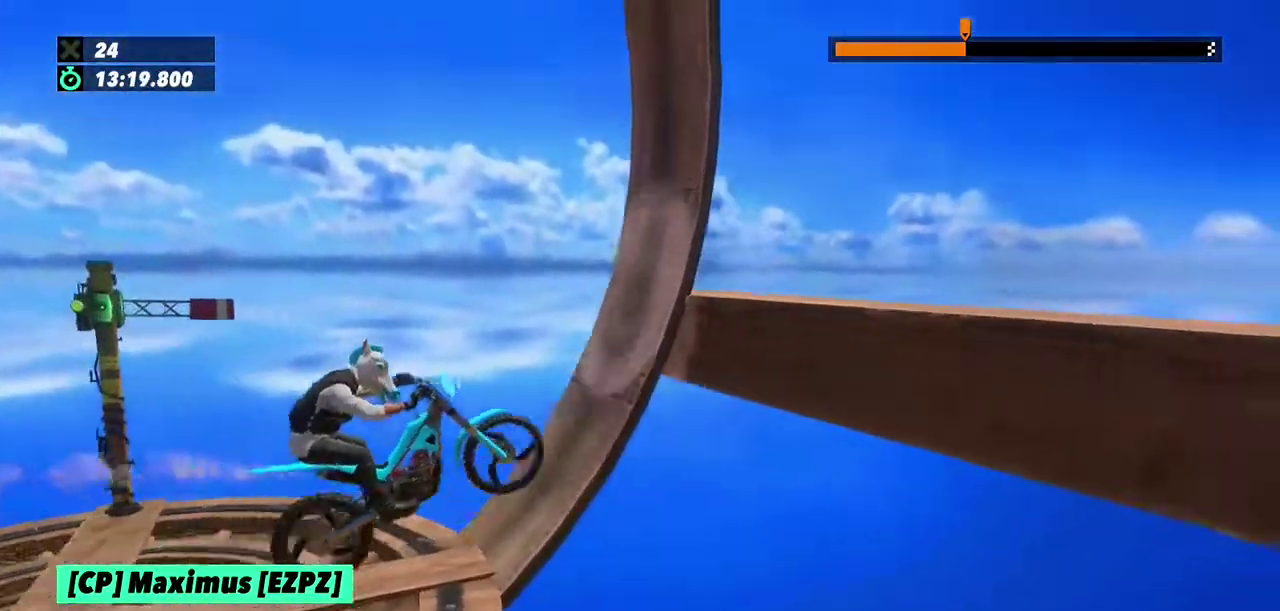
{"buttons": ["R2"], "left_stick": "center", "events": [[200, "left_stick", "center"]]}